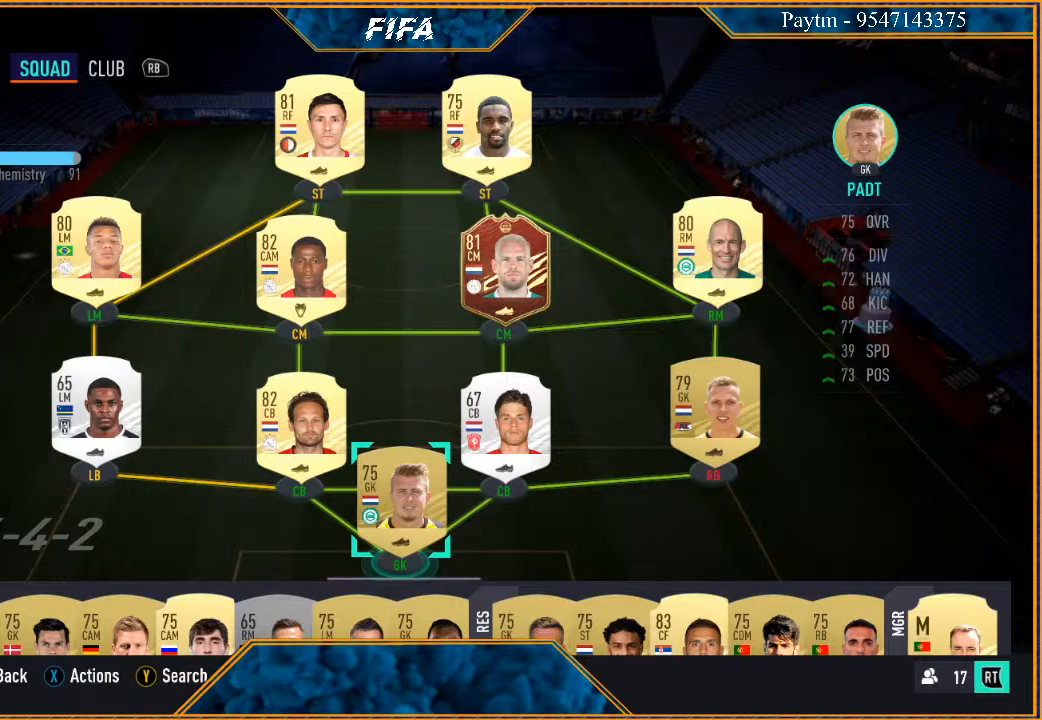
Gameplay with a controller (Xbox layout); each line is a JSON object with the inputs held at the frame after it. "events" lists button and stick changes between this image and that frame as [ms after this image, input, new state], when the widget could be followed in between.
{"buttons": ["START"], "left_stick": "center", "right_stick": "center", "events": [[233, "START", "down"]]}
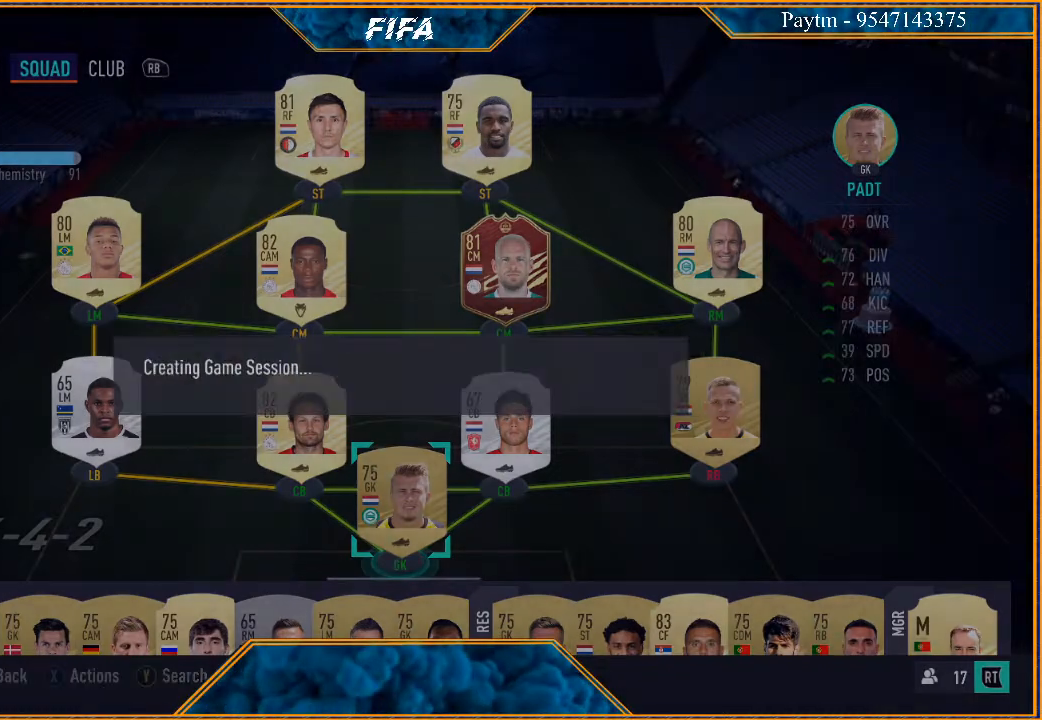
{"buttons": [], "left_stick": "center", "right_stick": "center", "events": [[33, "START", "up"]]}
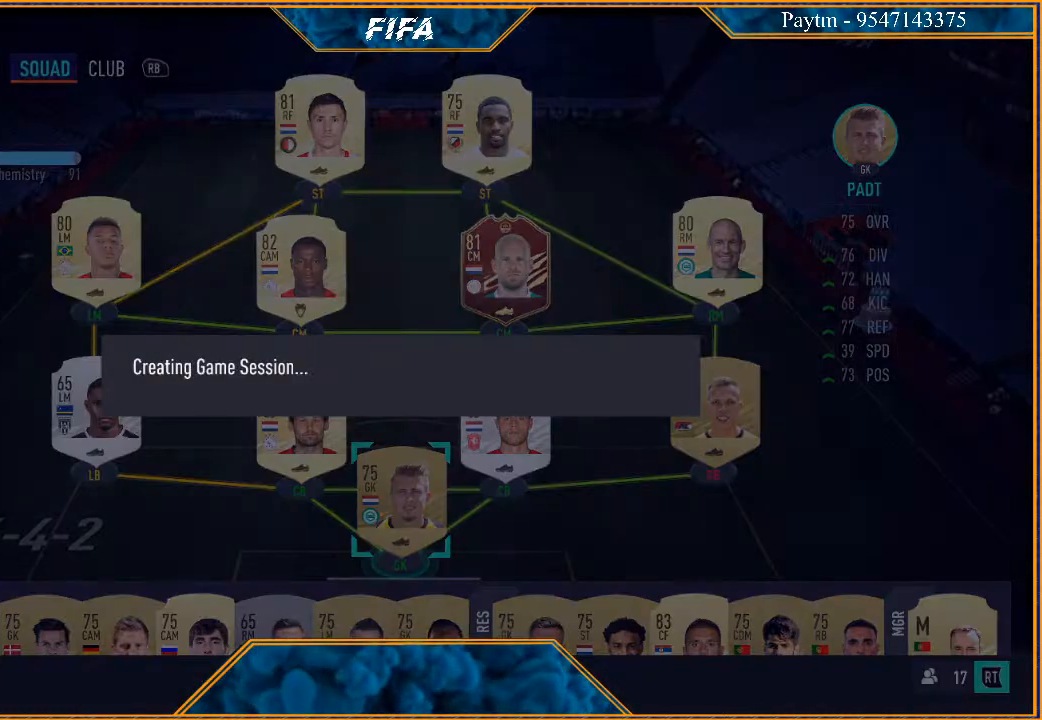
{"buttons": [], "left_stick": "center", "right_stick": "center", "events": []}
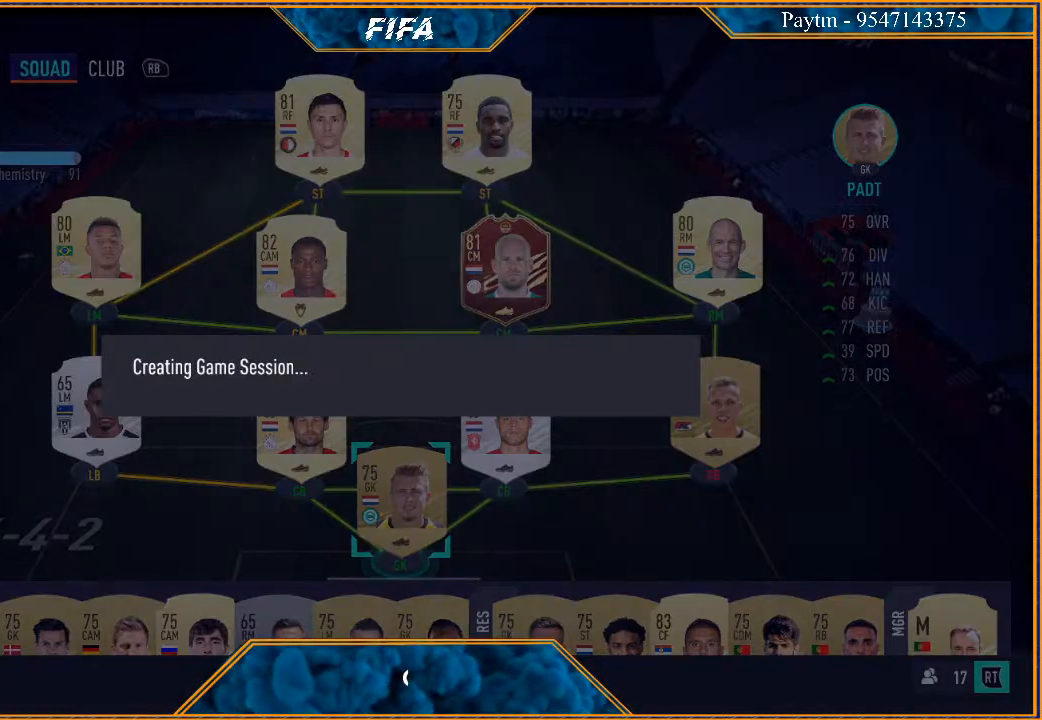
{"buttons": [], "left_stick": "center", "right_stick": "center", "events": []}
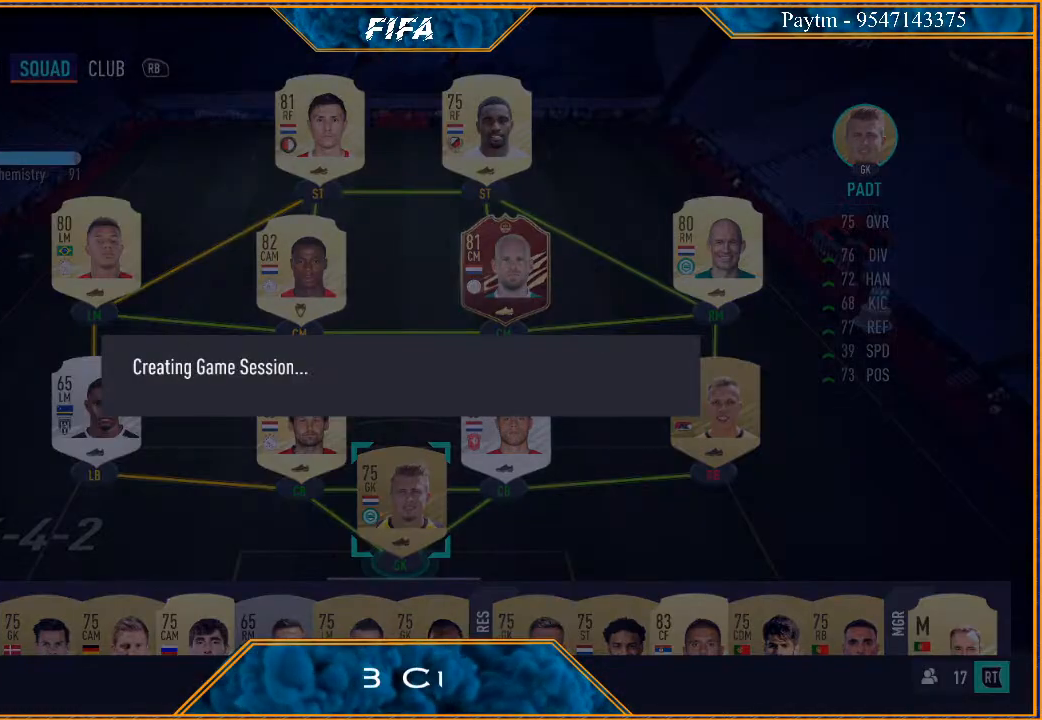
{"buttons": [], "left_stick": "center", "right_stick": "center", "events": []}
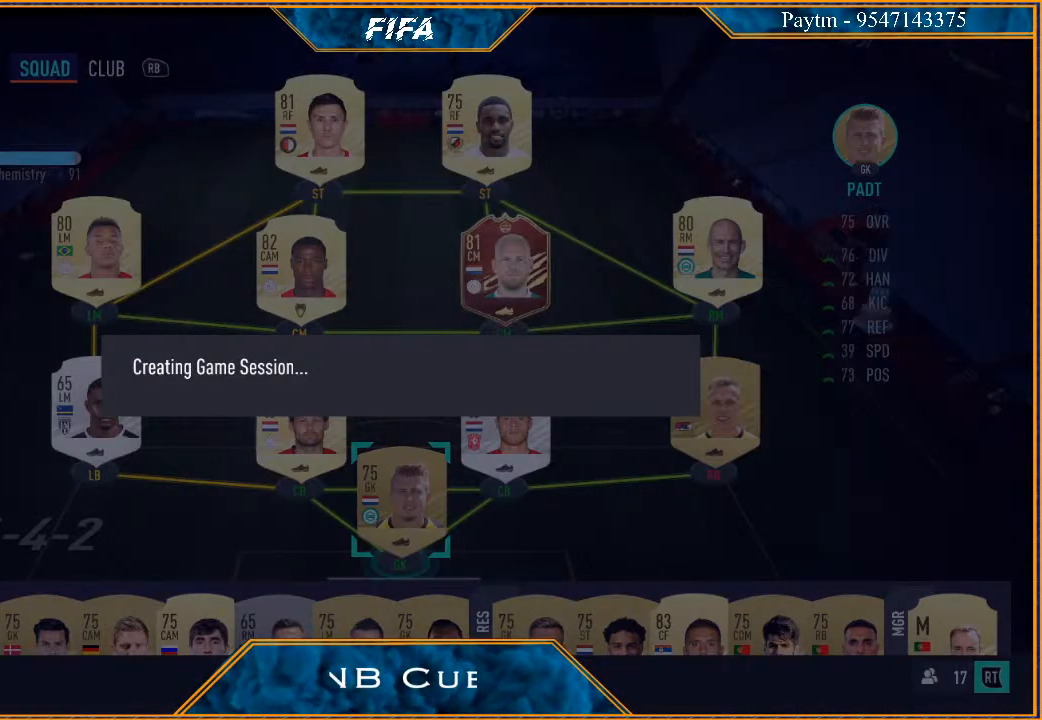
{"buttons": [], "left_stick": "center", "right_stick": "center", "events": []}
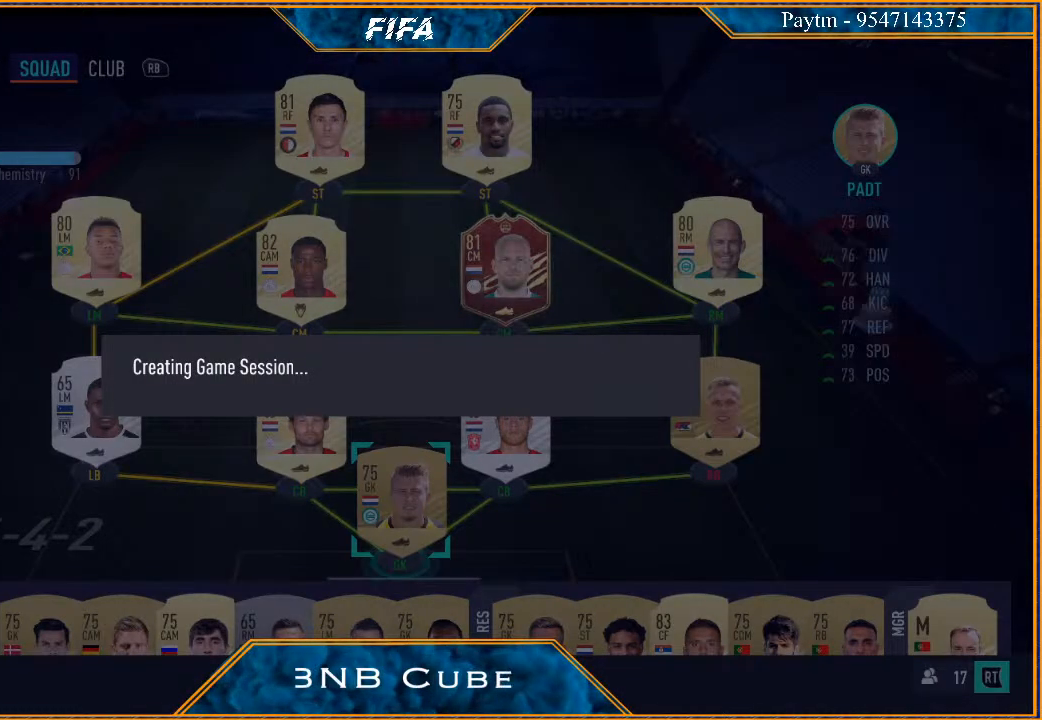
{"buttons": [], "left_stick": "center", "right_stick": "center", "events": []}
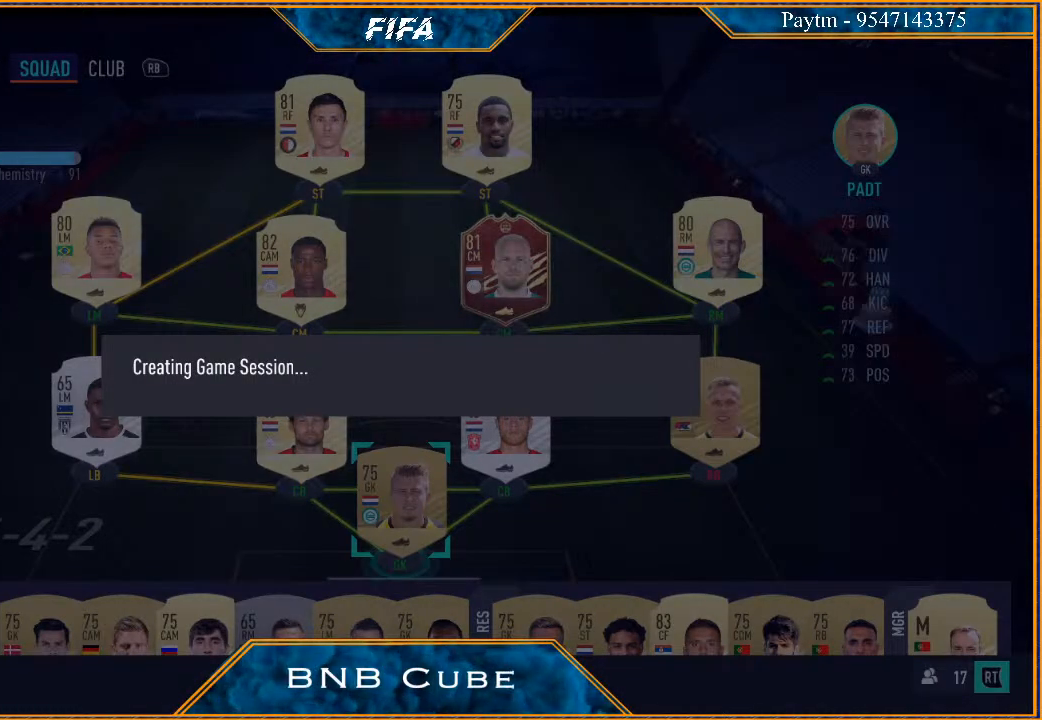
{"buttons": [], "left_stick": "center", "right_stick": "center", "events": []}
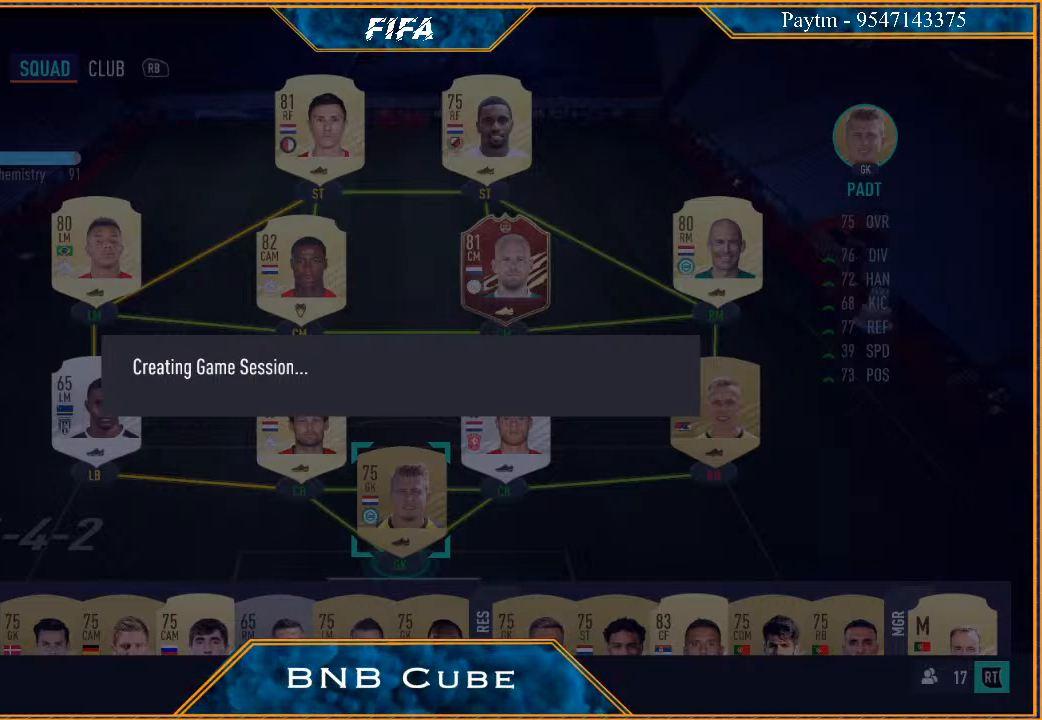
{"buttons": [], "left_stick": "center", "right_stick": "center", "events": []}
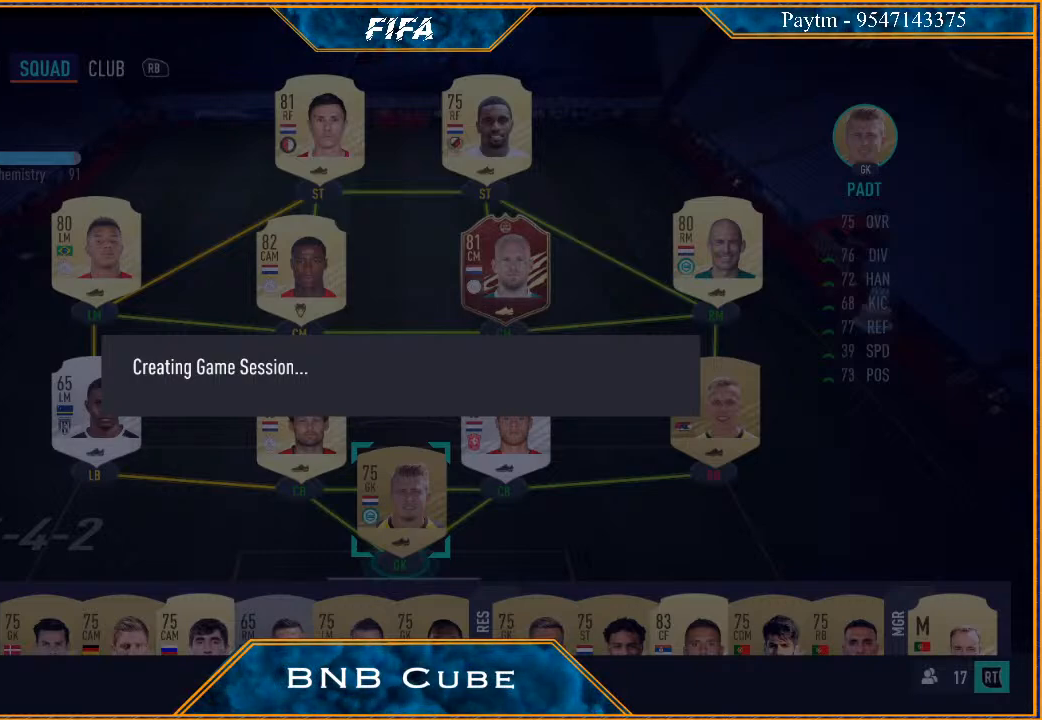
{"buttons": [], "left_stick": "center", "right_stick": "center", "events": []}
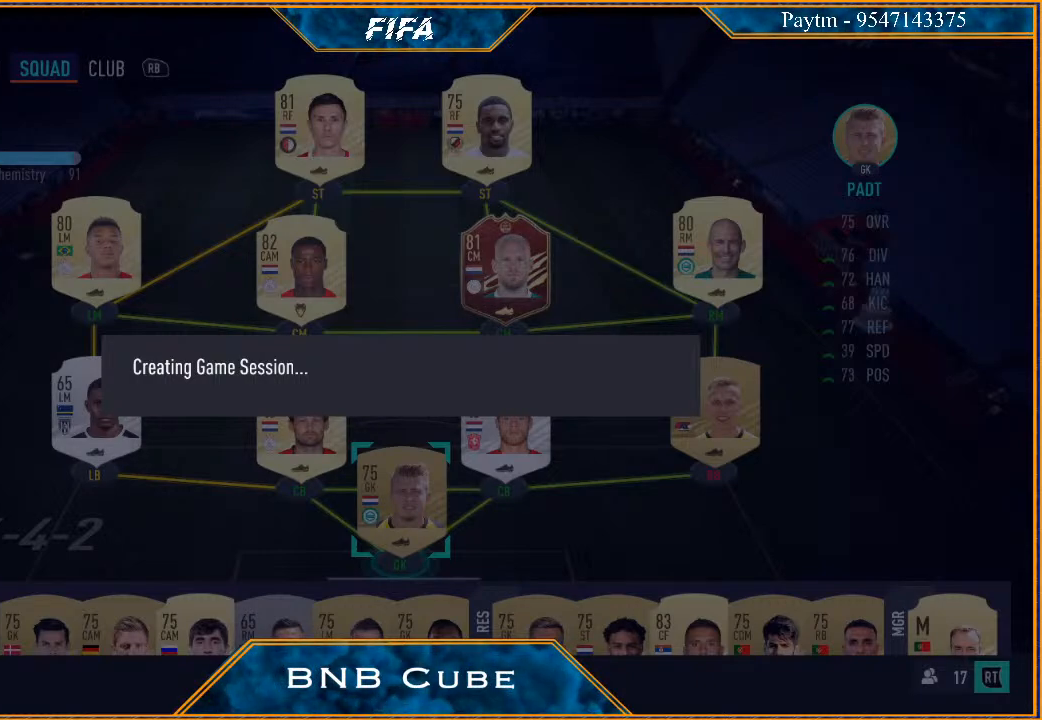
{"buttons": [], "left_stick": "center", "right_stick": "center", "events": []}
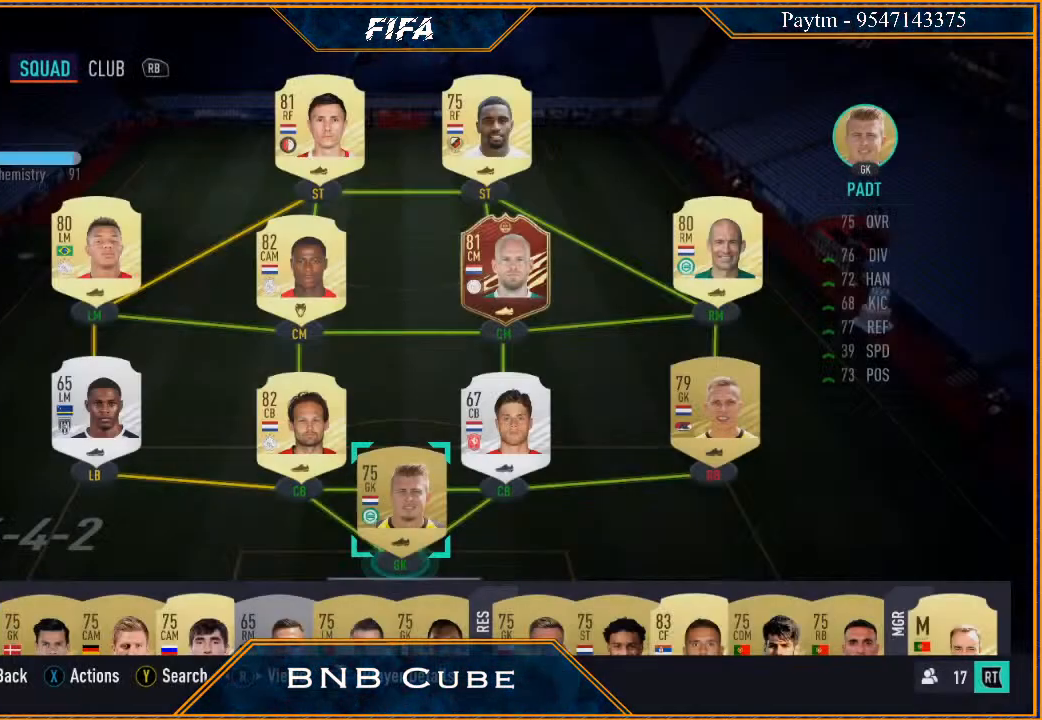
{"buttons": ["A"], "left_stick": "center", "right_stick": "center", "events": [[467, "A", "down"]]}
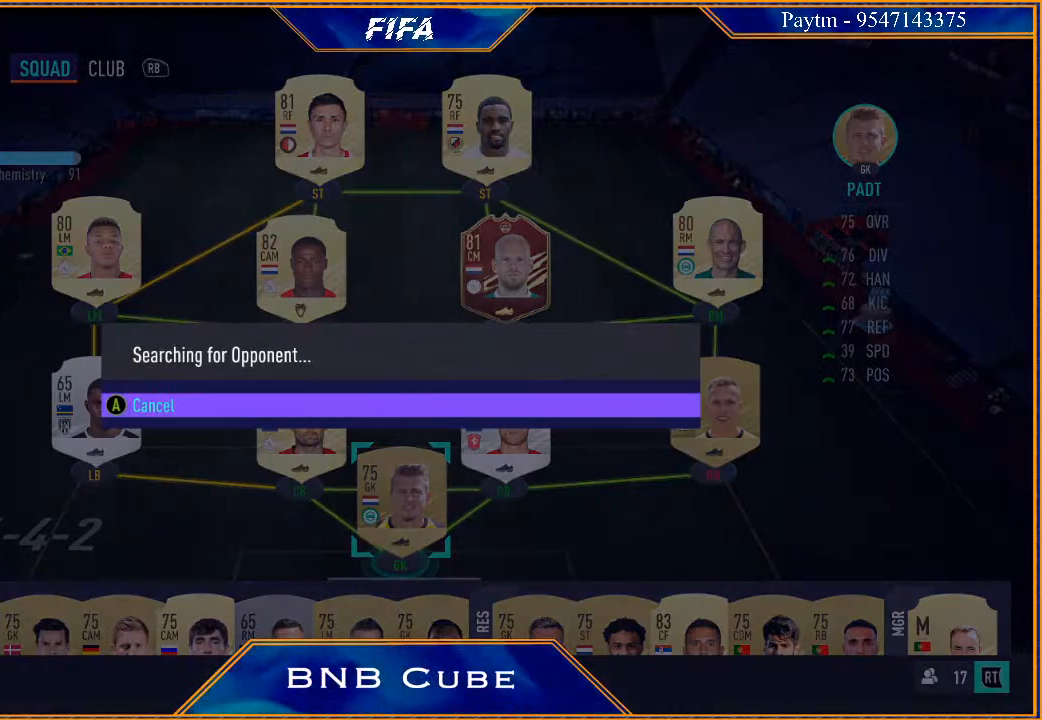
{"buttons": [], "left_stick": "center", "right_stick": "center", "events": [[133, "A", "up"]]}